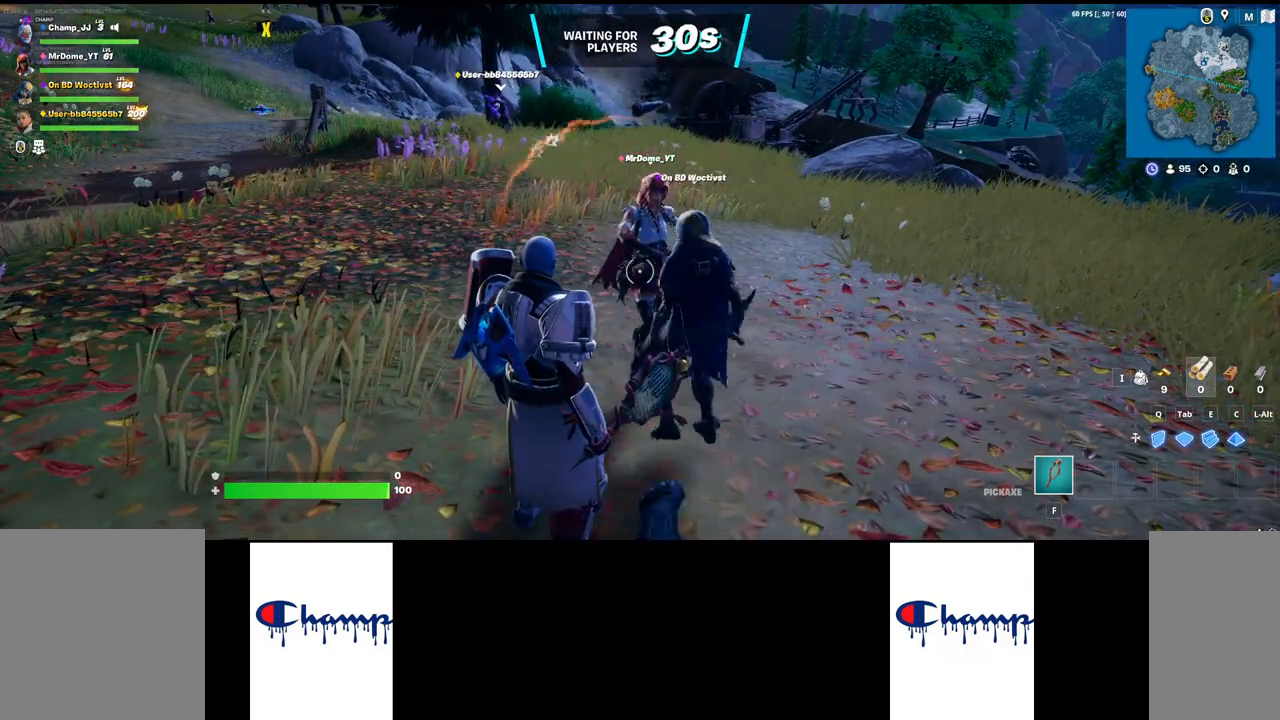
Gameplay with keyboard and mouse; each line is a JSON object with the keys and mouse buttons held at the frame after it. "events" lists presses ("down") and releases ("up") of "1", "2", "3", "4", "a", "alt", "c", "ctrl", "d", "e", "q", "r", "s", "shift", "space", "tab", "w", "x", "z", "mouse_left", "mouse_wheel", "mouse_right", "mouse_mb4" and "mouse_mb5" between this image and that frame as [ms after this image, input, new state], when the widget could be followed in between. "mouse_left", "mouse_wheel", "mouse_right", "mouse_mb4", "mouse_mb5" = the "left", "wheel", "right", "mb4", "mb5" buttons of the "mouse" list. No other keys are recorded. "wheel" means that the mouse wheel is clicked or scrolled. Mouse movement is not recorded.
{"keys": [], "mouse": ["mb5"], "events": [[467, "mouse_mb5", "down"]]}
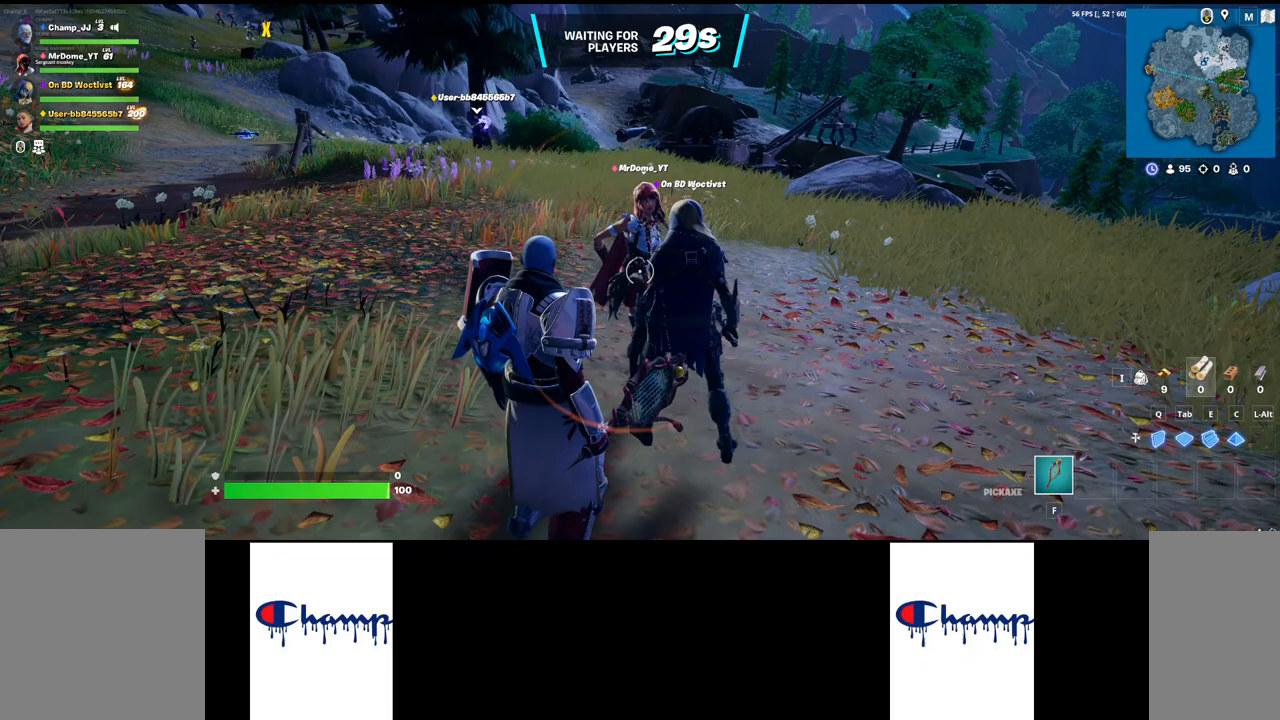
{"keys": [], "mouse": [], "events": [[100, "mouse_mb5", "up"], [167, "mouse_mb5", "down"], [283, "mouse_mb5", "up"], [350, "mouse_left", "down"], [450, "mouse_left", "up"]]}
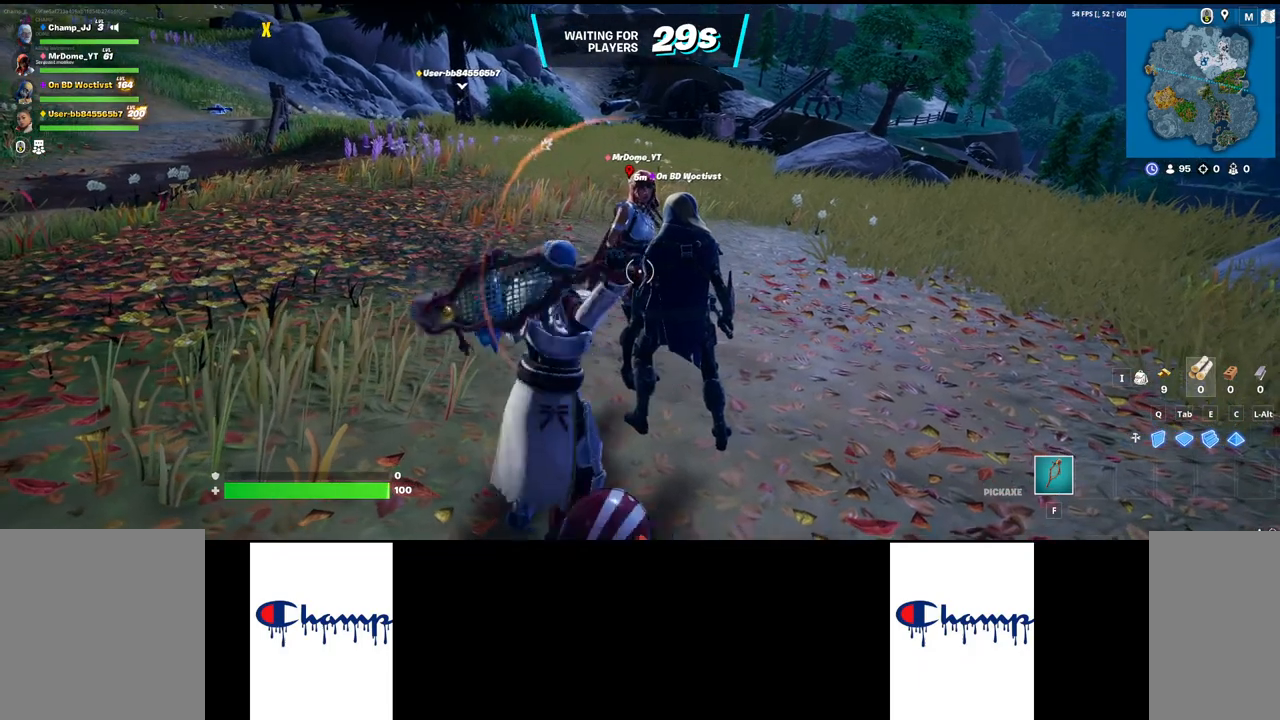
{"keys": [], "mouse": [], "events": []}
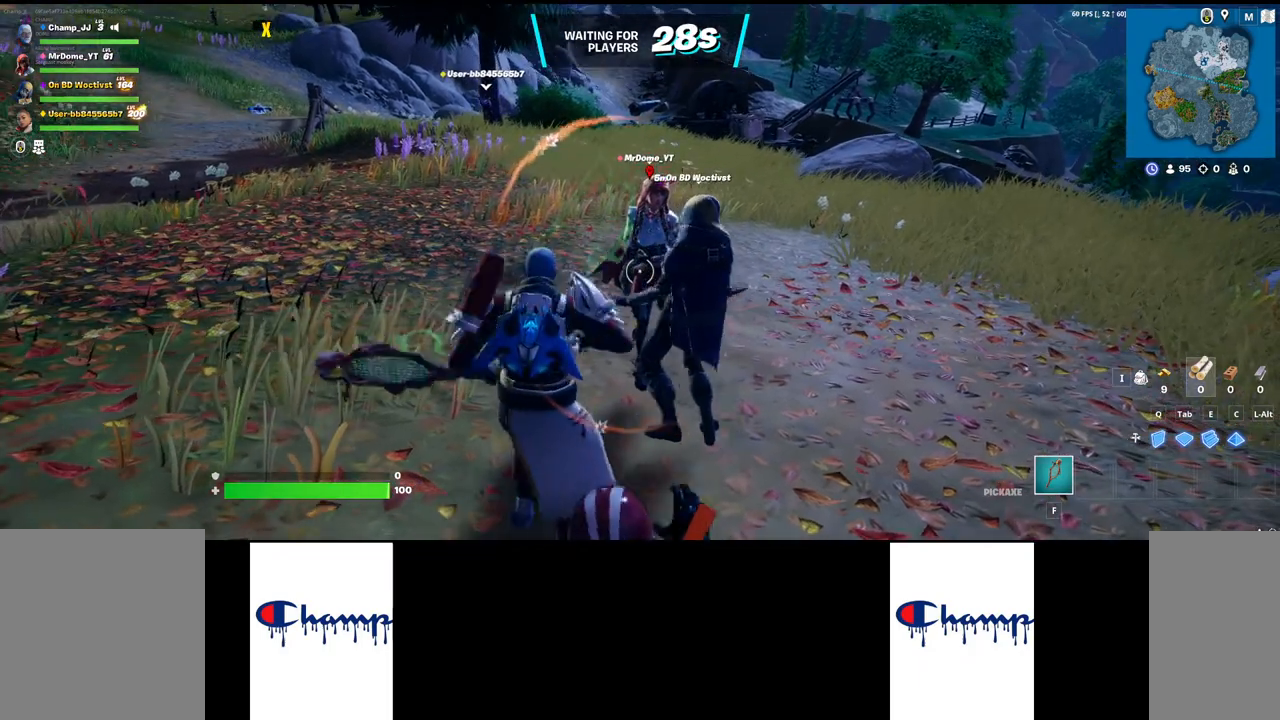
{"keys": [], "mouse": [], "events": []}
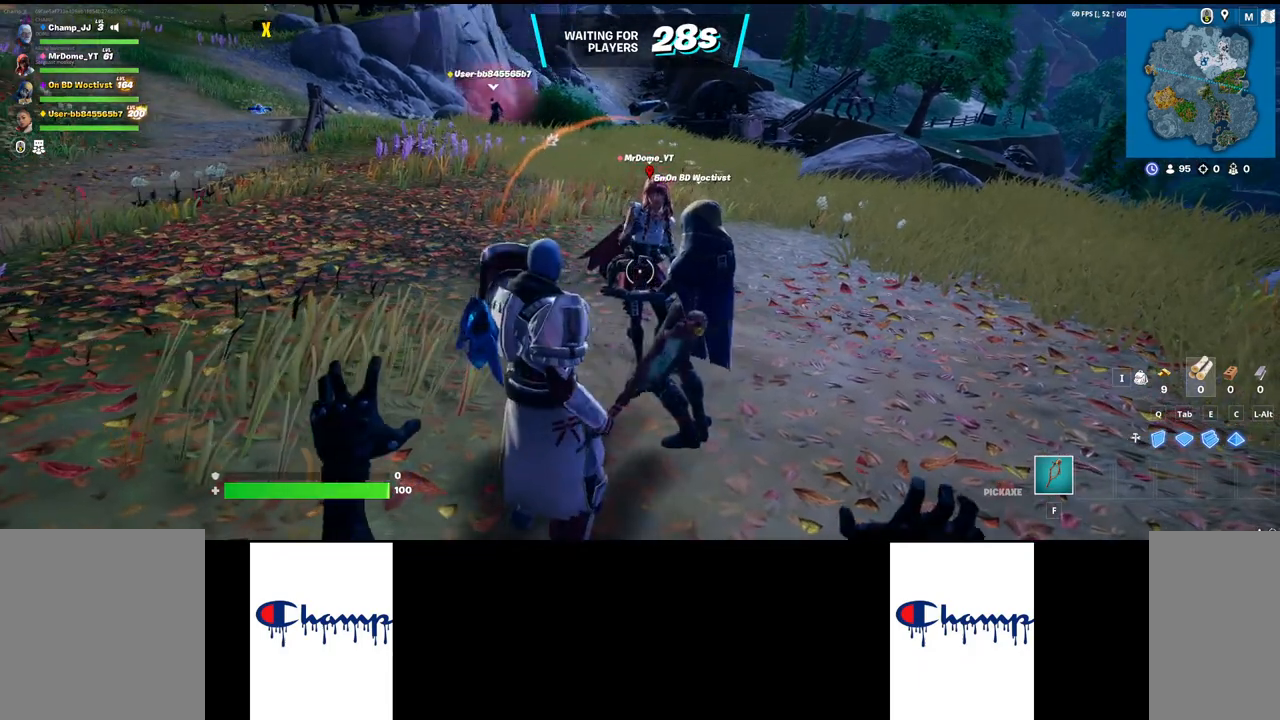
{"keys": [], "mouse": [], "events": [[150, "ctrl", "down"], [250, "ctrl", "up"], [317, "ctrl", "down"], [350, "ctrl", "up"], [417, "ctrl", "down"], [467, "ctrl", "up"]]}
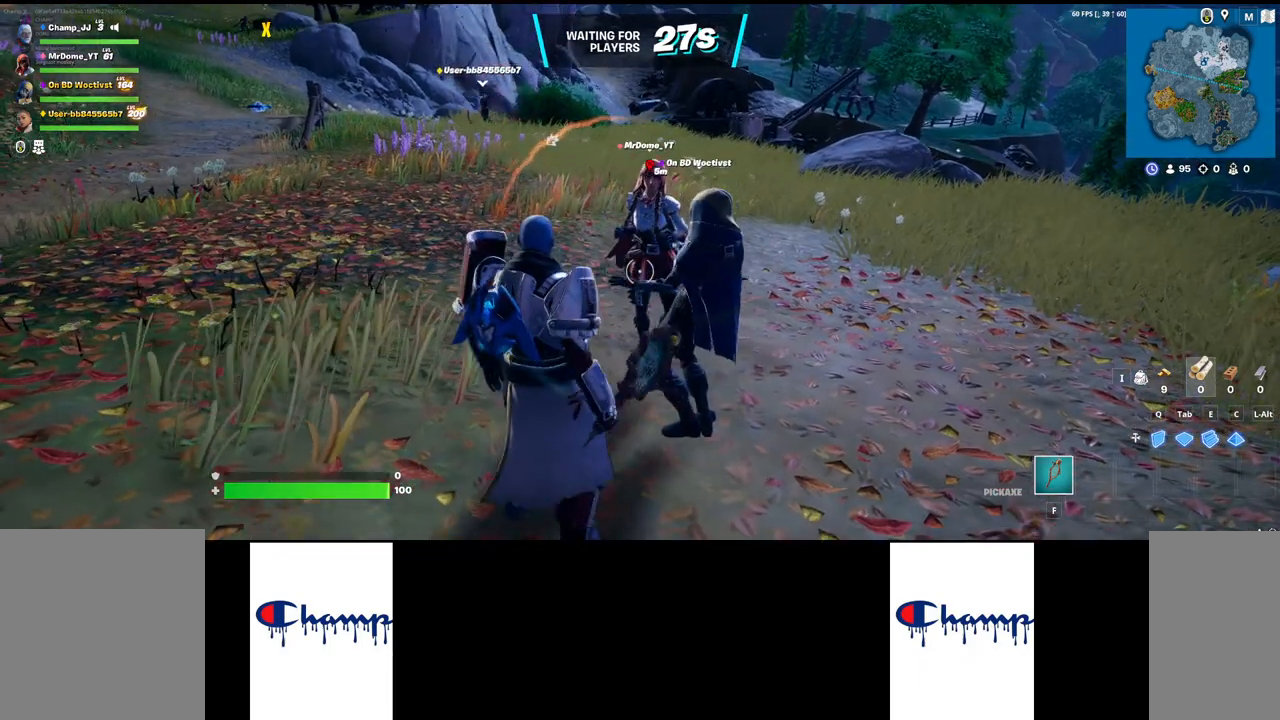
{"keys": [], "mouse": [], "events": [[17, "ctrl", "down"], [67, "ctrl", "up"], [117, "ctrl", "down"], [167, "ctrl", "up"], [233, "ctrl", "down"], [283, "ctrl", "up"], [350, "ctrl", "down"], [383, "ctrl", "up"], [450, "ctrl", "down"], [500, "ctrl", "up"]]}
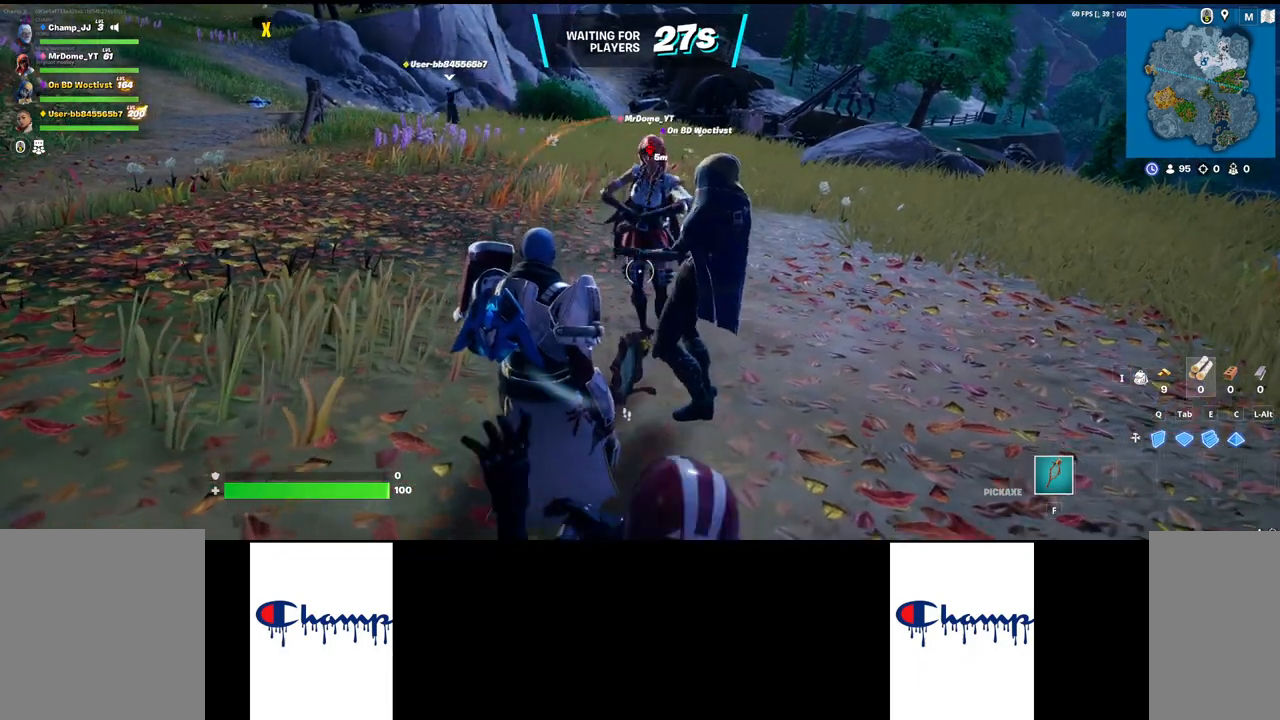
{"keys": [], "mouse": [], "events": [[67, "ctrl", "down"], [117, "ctrl", "up"], [183, "ctrl", "down"], [233, "ctrl", "up"], [300, "ctrl", "down"], [333, "ctrl", "up"], [417, "ctrl", "down"], [467, "ctrl", "up"]]}
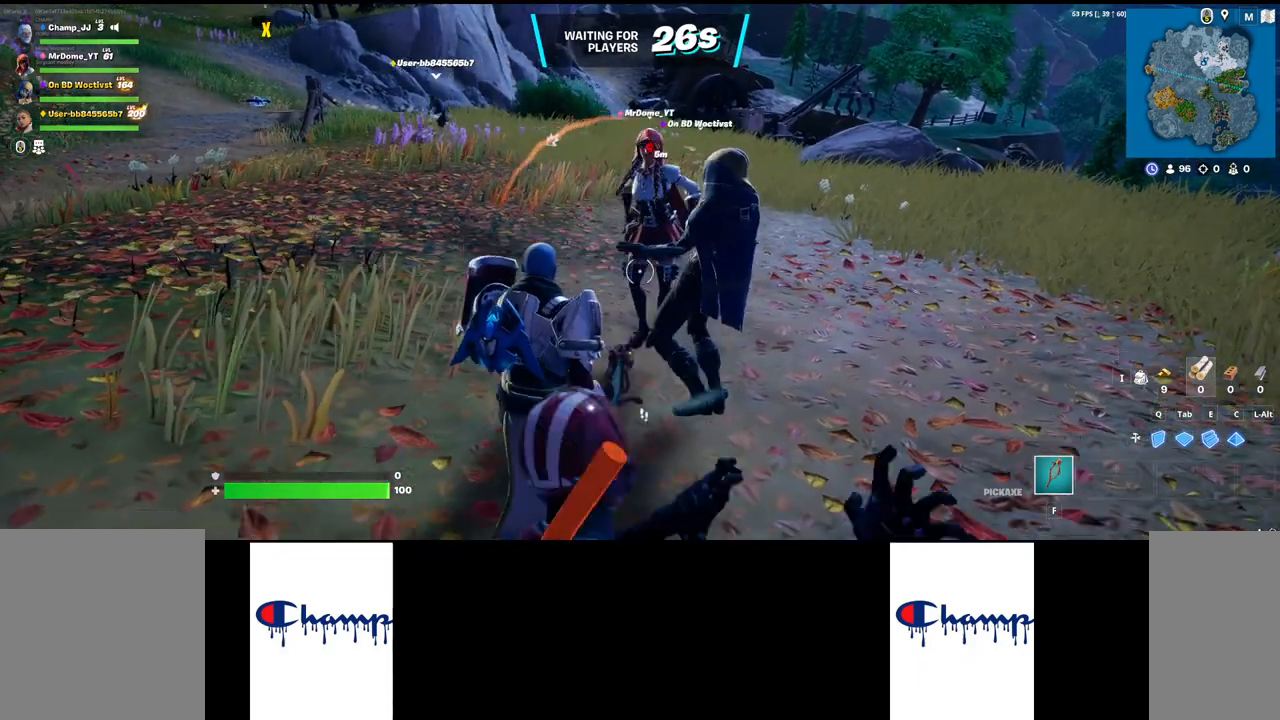
{"keys": ["ctrl"], "mouse": [], "events": [[17, "ctrl", "down"], [83, "ctrl", "up"], [150, "ctrl", "down"], [200, "ctrl", "up"], [267, "ctrl", "down"], [317, "ctrl", "up"], [383, "ctrl", "down"], [433, "ctrl", "up"], [500, "ctrl", "down"]]}
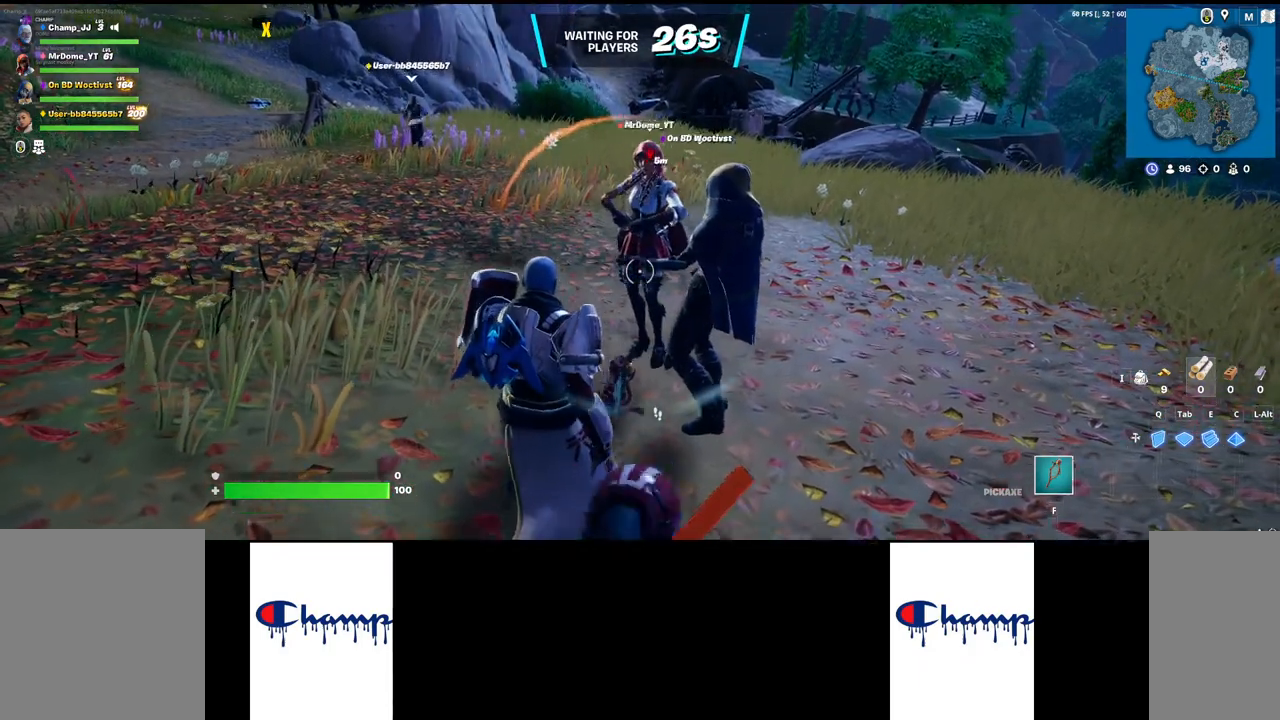
{"keys": ["ctrl"], "mouse": [], "events": [[50, "ctrl", "up"], [117, "ctrl", "down"], [167, "ctrl", "up"], [233, "ctrl", "down"], [283, "ctrl", "up"], [350, "ctrl", "down"], [417, "ctrl", "up"], [467, "ctrl", "down"]]}
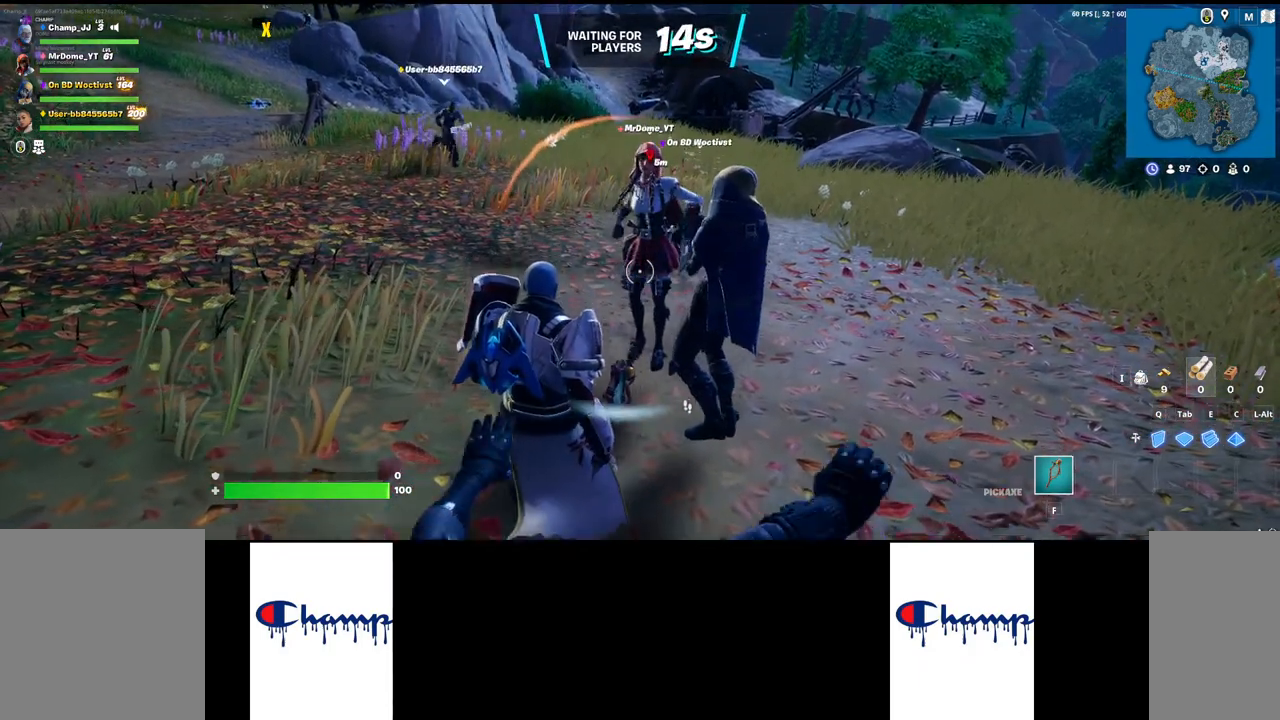
{"keys": ["ctrl"], "mouse": [], "events": [[33, "ctrl", "up"], [100, "ctrl", "down"], [150, "ctrl", "up"], [217, "ctrl", "down"], [267, "ctrl", "up"], [333, "ctrl", "down"], [400, "ctrl", "up"], [467, "ctrl", "down"]]}
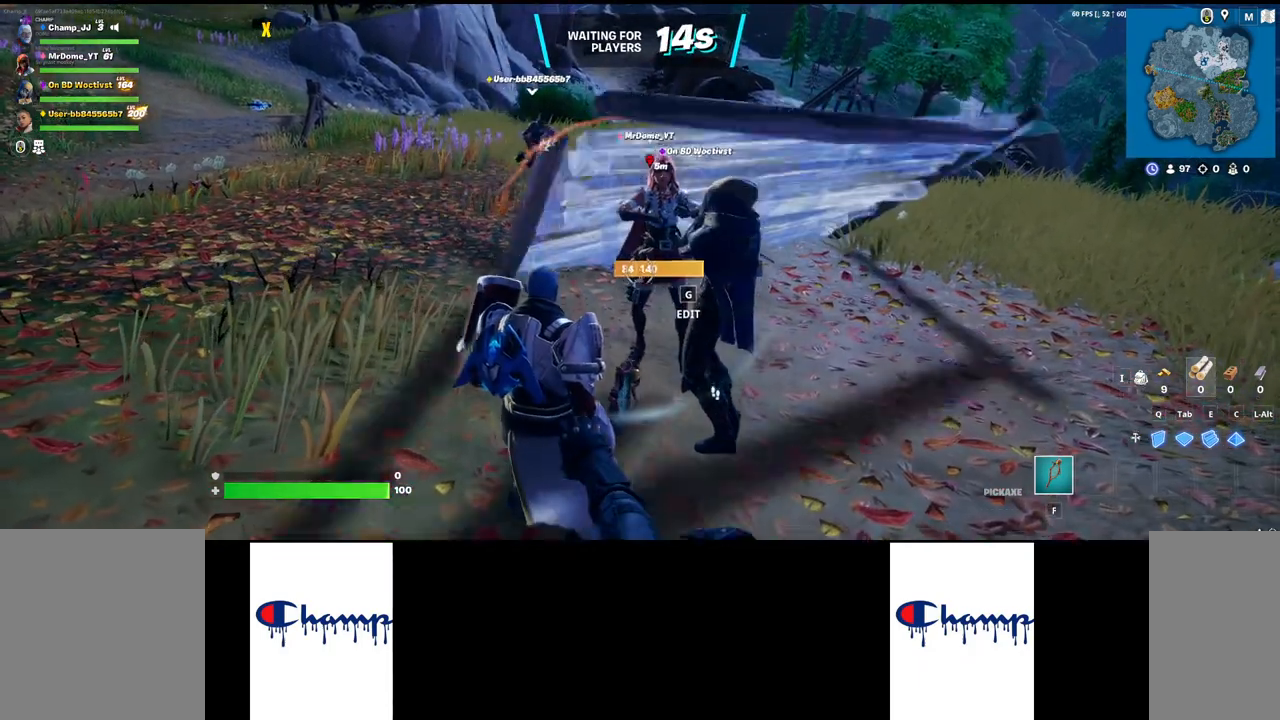
{"keys": [], "mouse": [], "events": [[17, "ctrl", "up"], [83, "ctrl", "down"], [133, "ctrl", "up"], [200, "ctrl", "down"], [267, "ctrl", "up"], [333, "ctrl", "down"], [400, "ctrl", "up"]]}
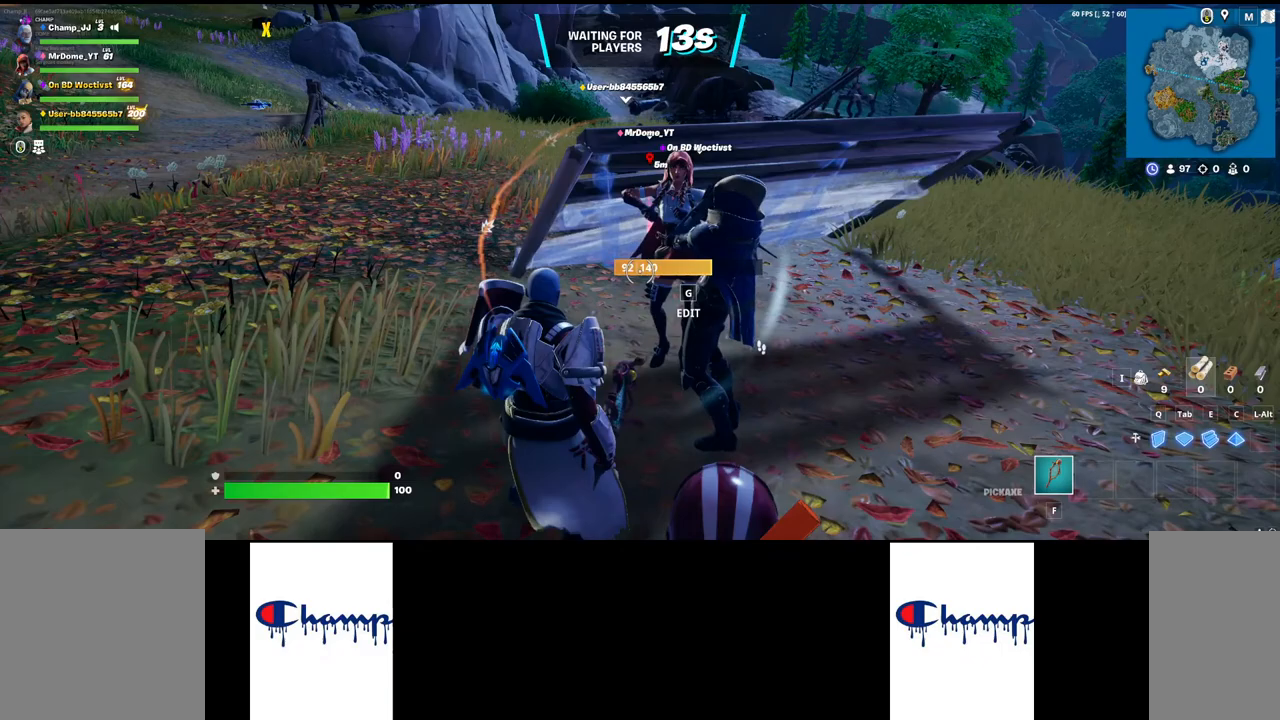
{"keys": [], "mouse": [], "events": []}
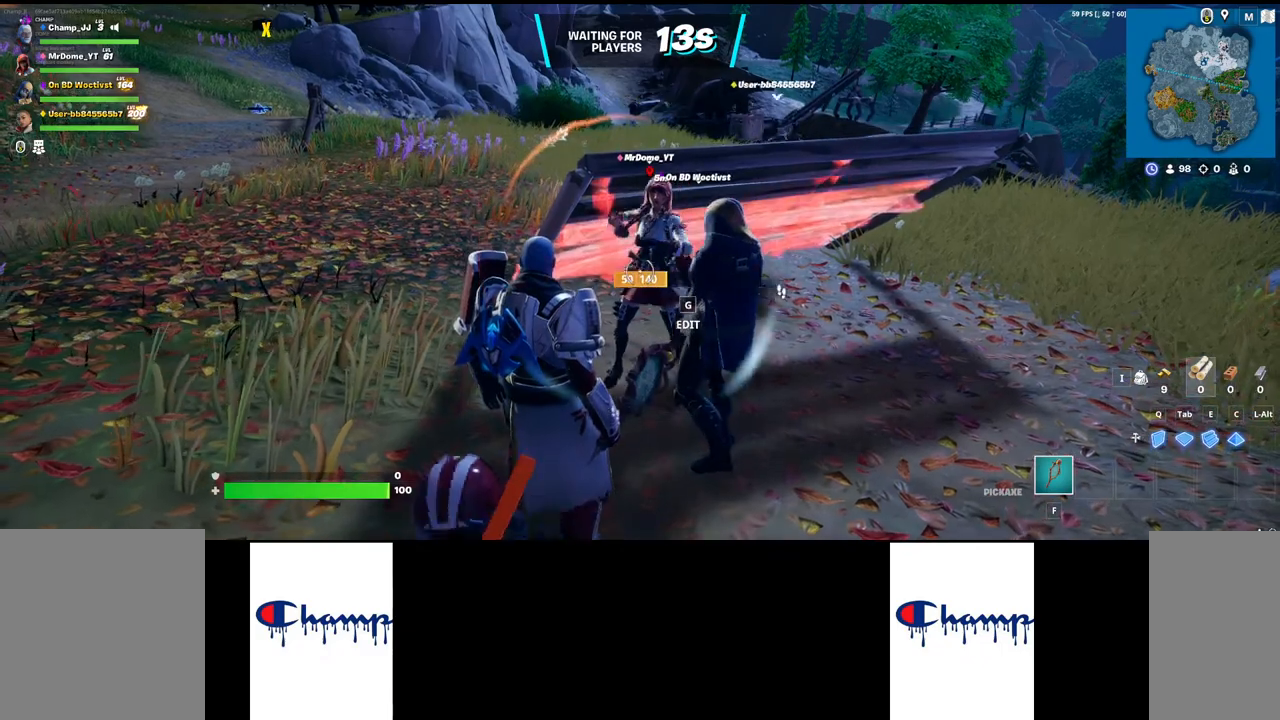
{"keys": [], "mouse": [], "events": []}
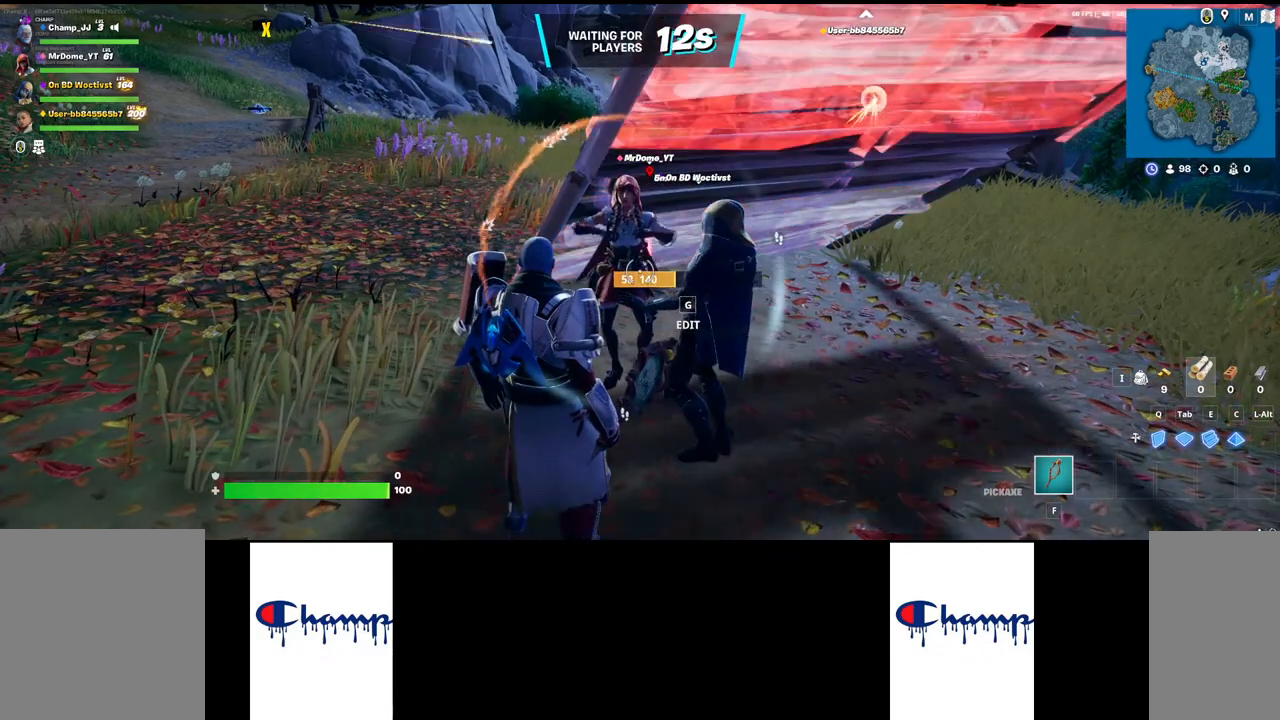
{"keys": [], "mouse": [], "events": [[233, "tab", "down"], [333, "tab", "up"]]}
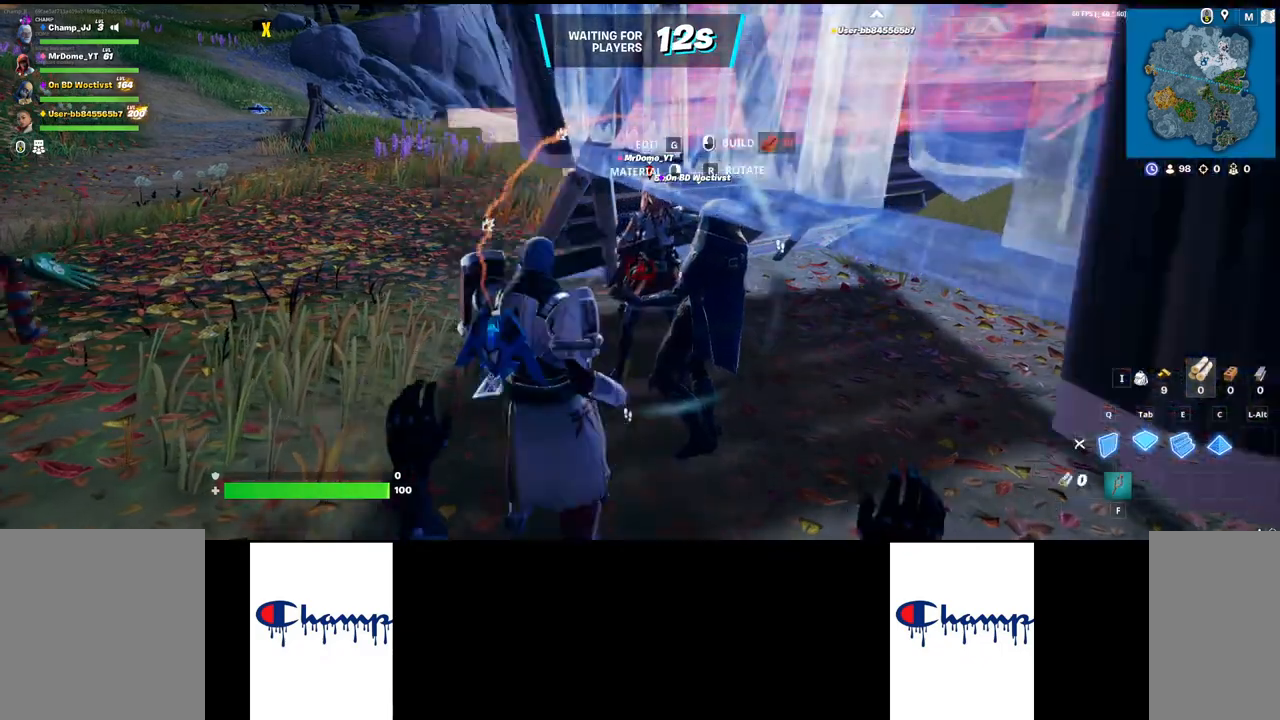
{"keys": [], "mouse": [], "events": []}
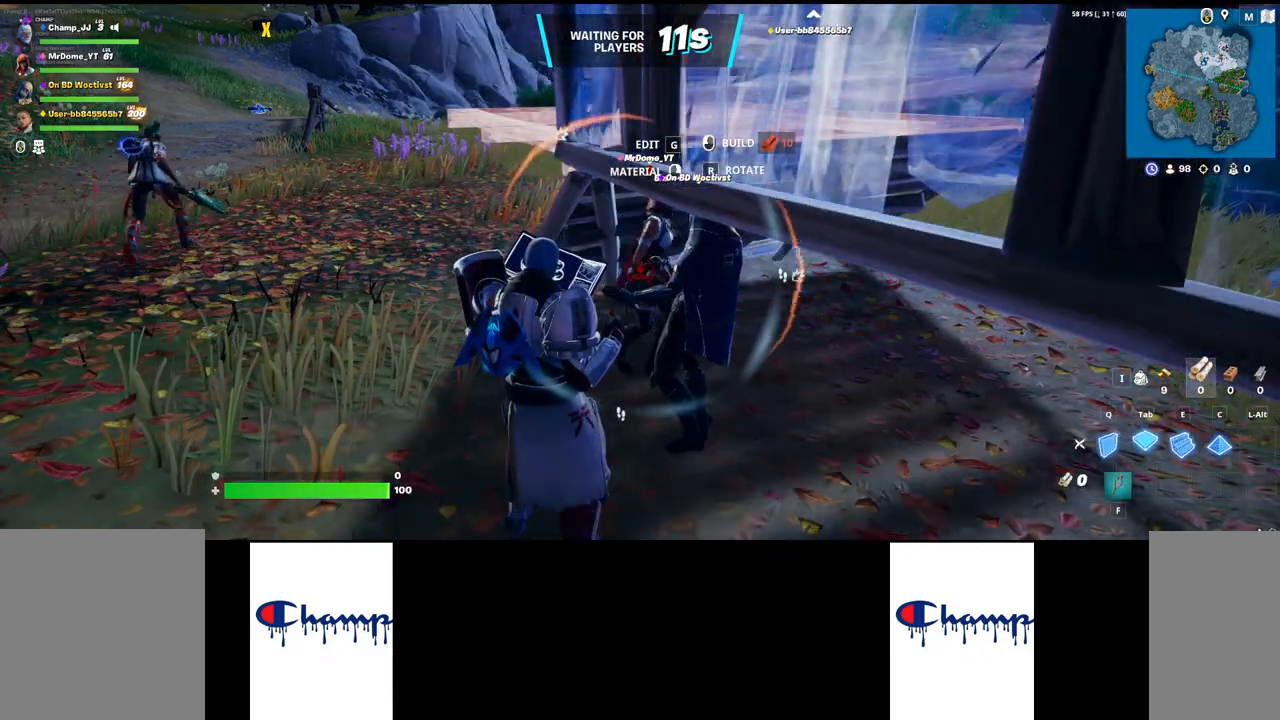
{"keys": [], "mouse": [], "events": [[83, "shift", "down"], [233, "shift", "up"]]}
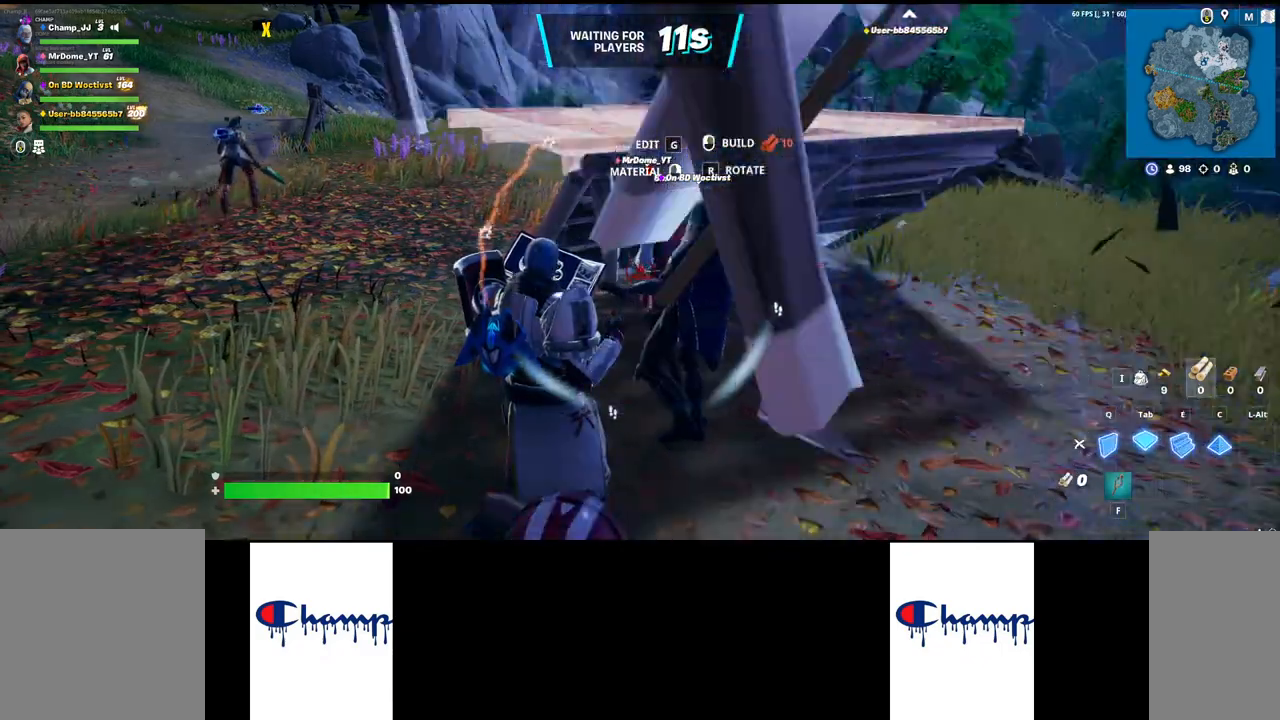
{"keys": [], "mouse": [], "events": []}
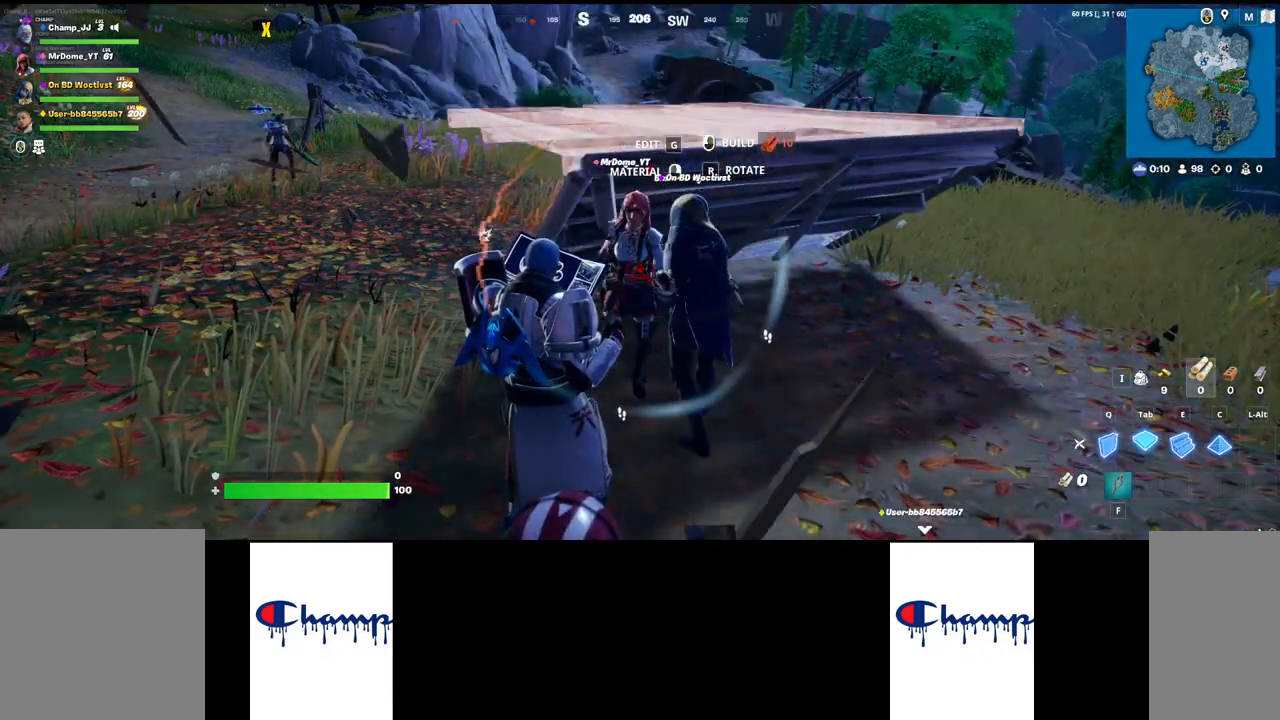
{"keys": [], "mouse": [], "events": []}
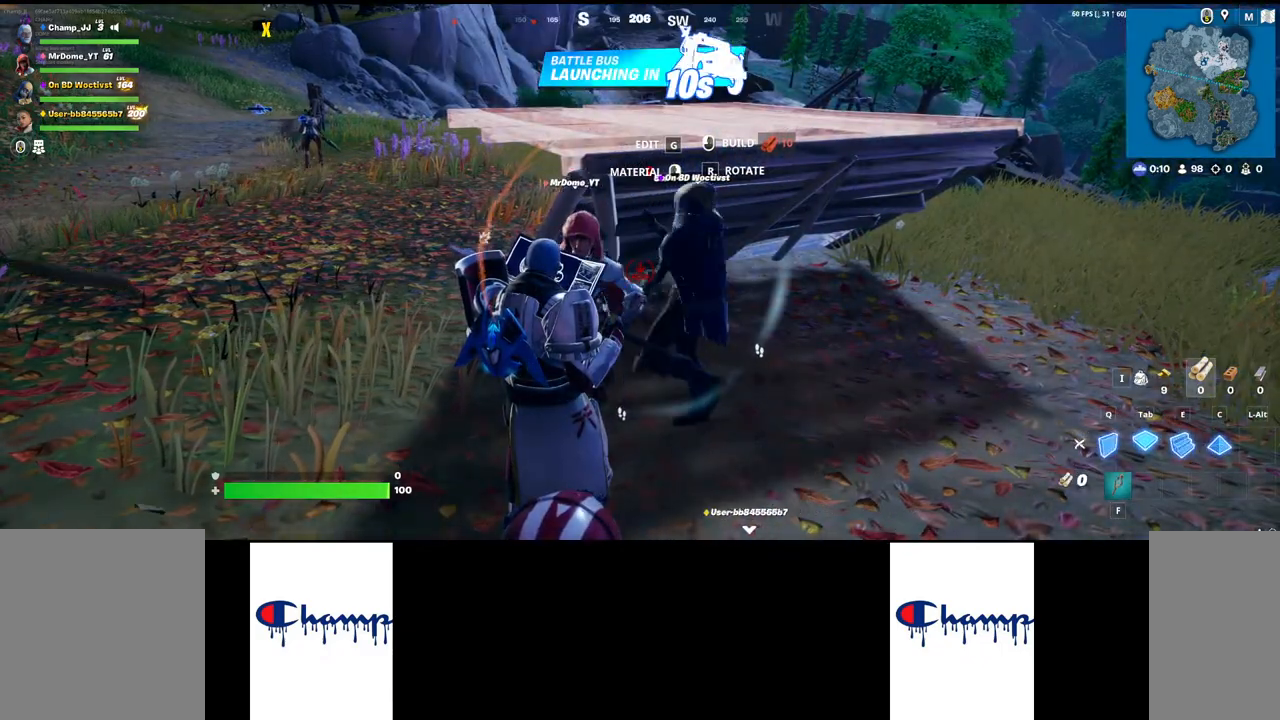
{"keys": [], "mouse": [], "events": []}
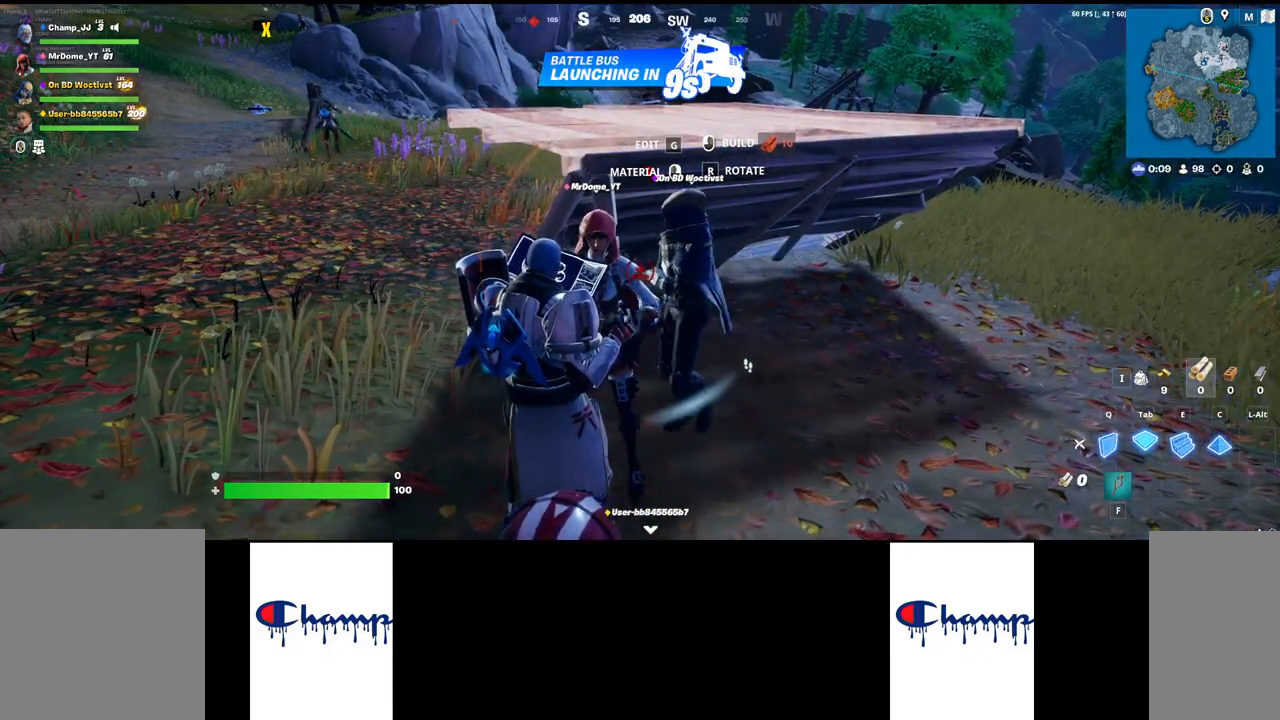
{"keys": [], "mouse": [], "events": []}